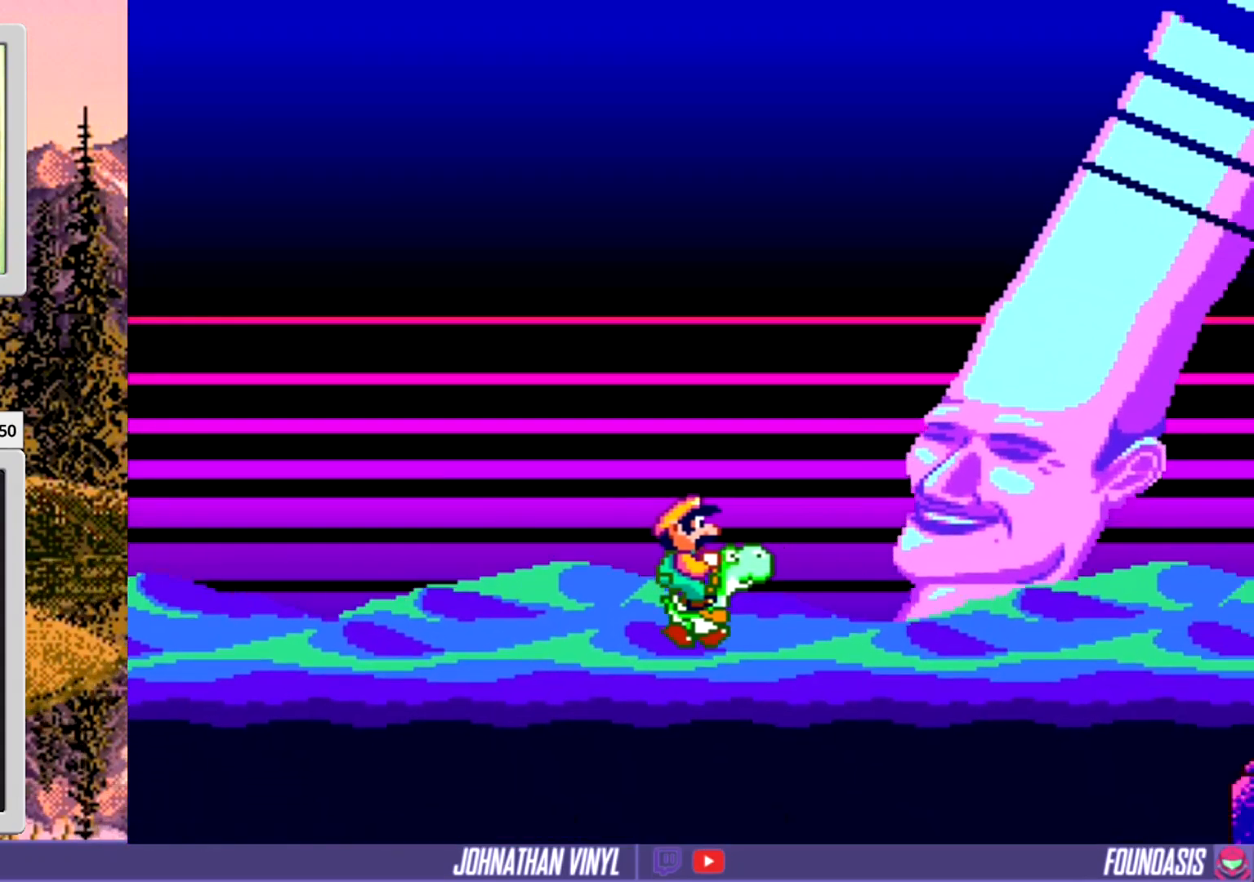
Gameplay with a controller (Nintendo layout); each line is a JSON object with the inputs held at the frame after it. "events" lists button and stick changes between this image and that frame as [ms after this image, input, new state], when the widget could be followed in between. Not read: B L3 R3.
{"buttons": [], "events": [[200, "DPAD_RIGHT", "down"], [267, "Y", "down"], [467, "DPAD_RIGHT", "up"], [500, "Y", "up"]]}
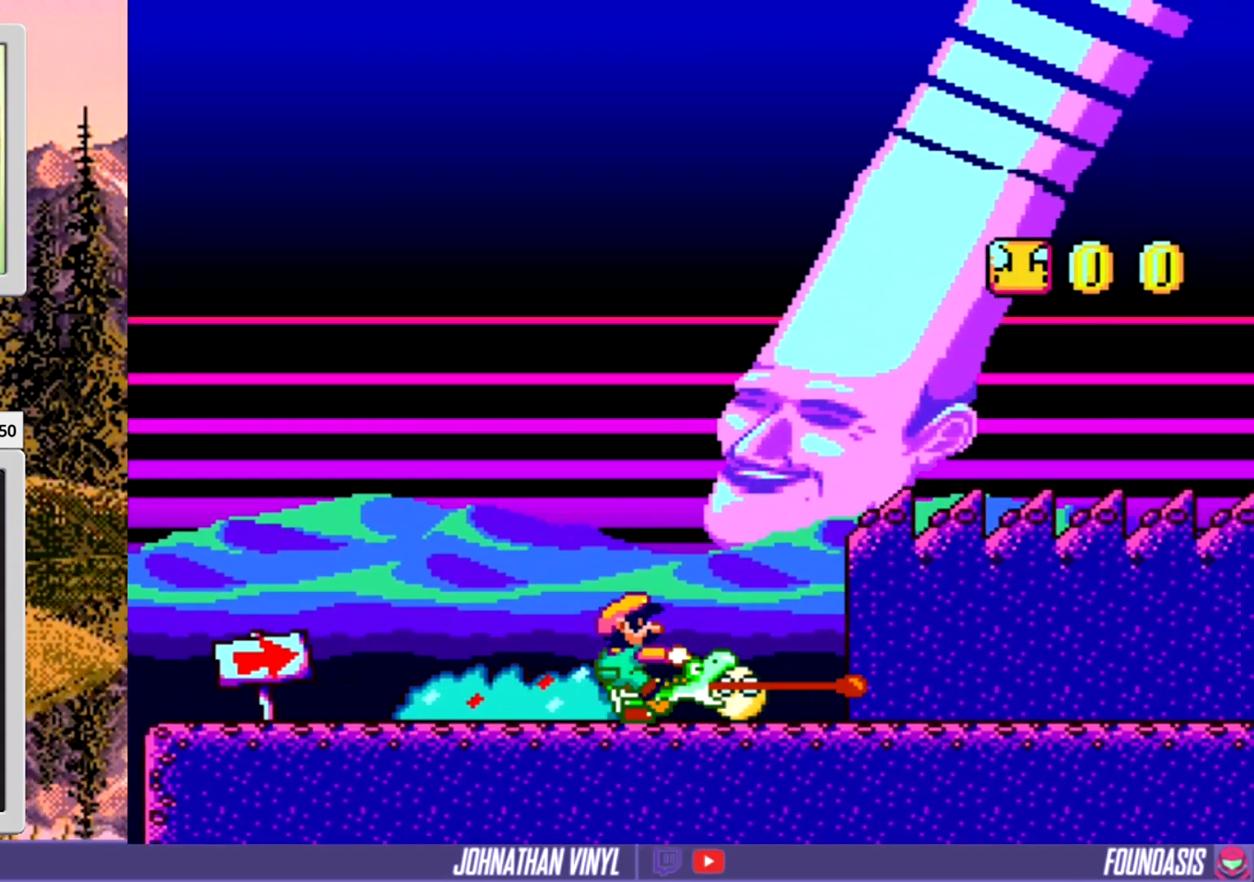
{"buttons": ["Y"], "events": [[233, "Y", "down"]]}
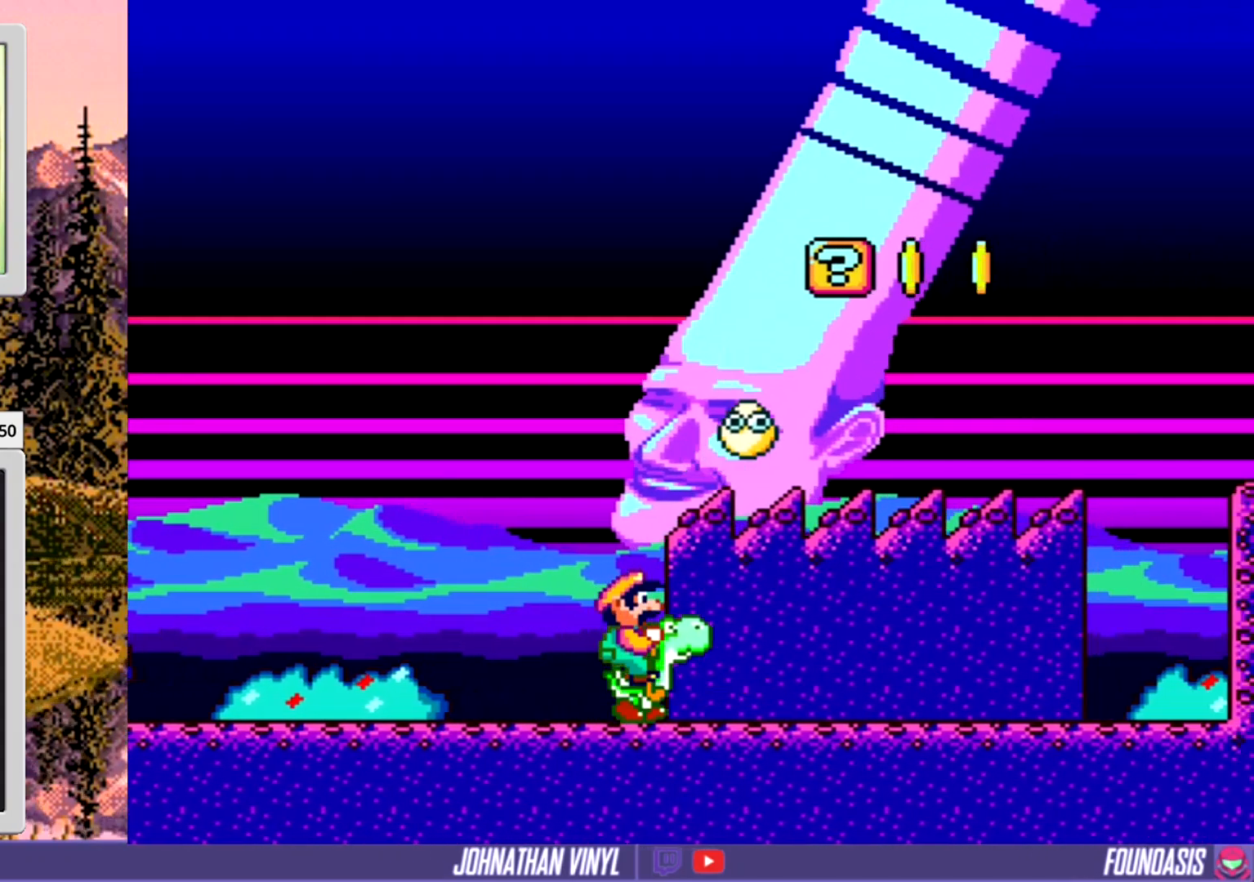
{"buttons": ["Y"], "events": [[167, "DPAD_RIGHT", "down"], [467, "DPAD_RIGHT", "up"]]}
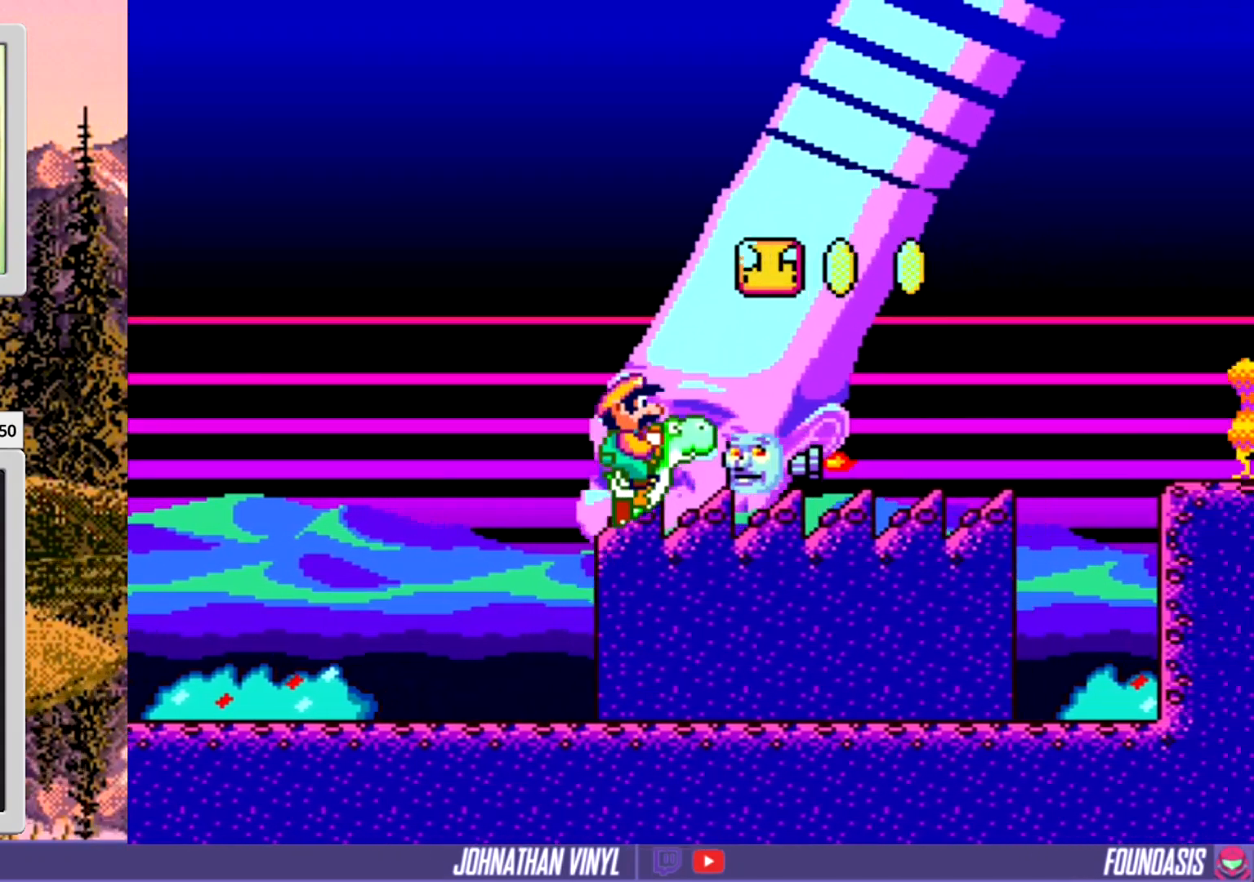
{"buttons": ["Y"], "events": [[167, "DPAD_LEFT", "down"], [267, "DPAD_LEFT", "up"]]}
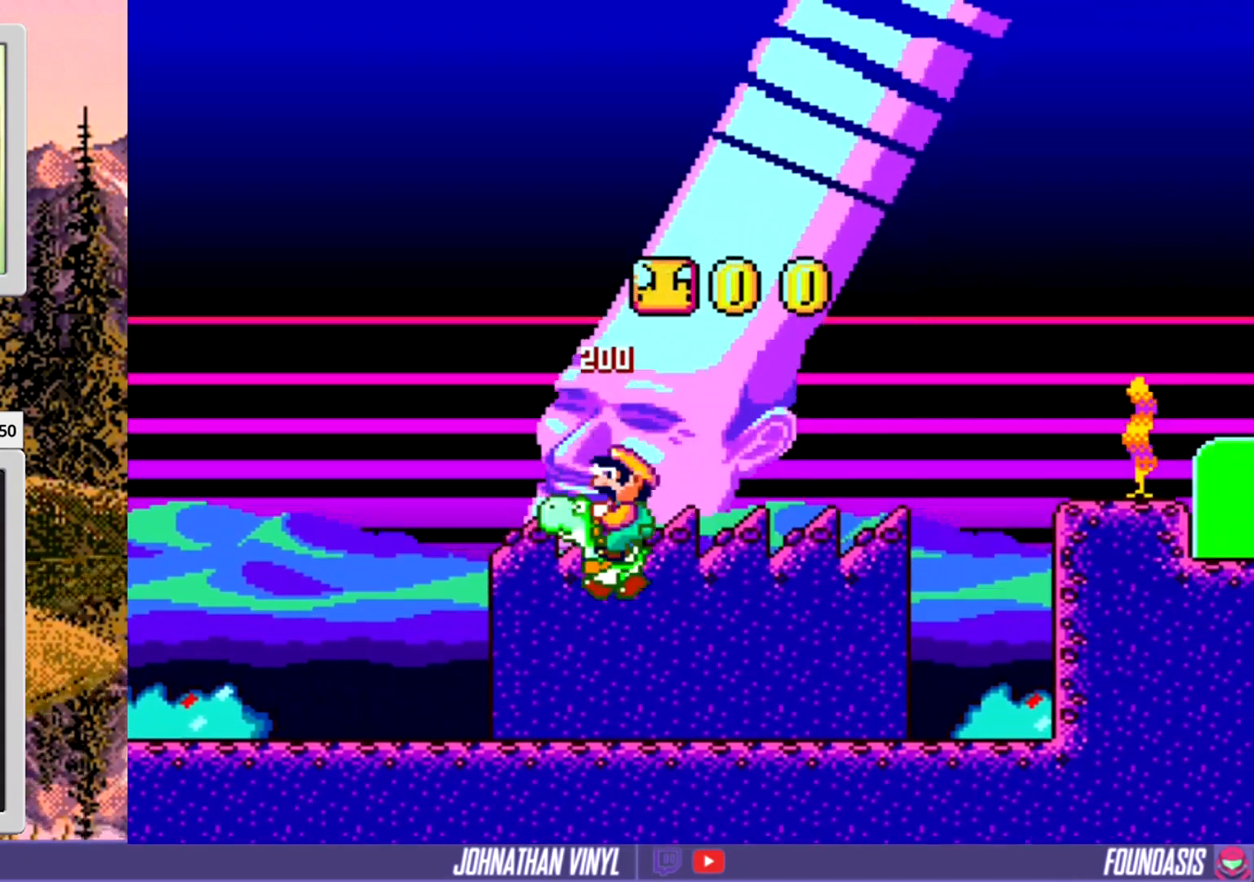
{"buttons": ["Y"], "events": [[133, "DPAD_RIGHT", "down"], [267, "DPAD_RIGHT", "up"]]}
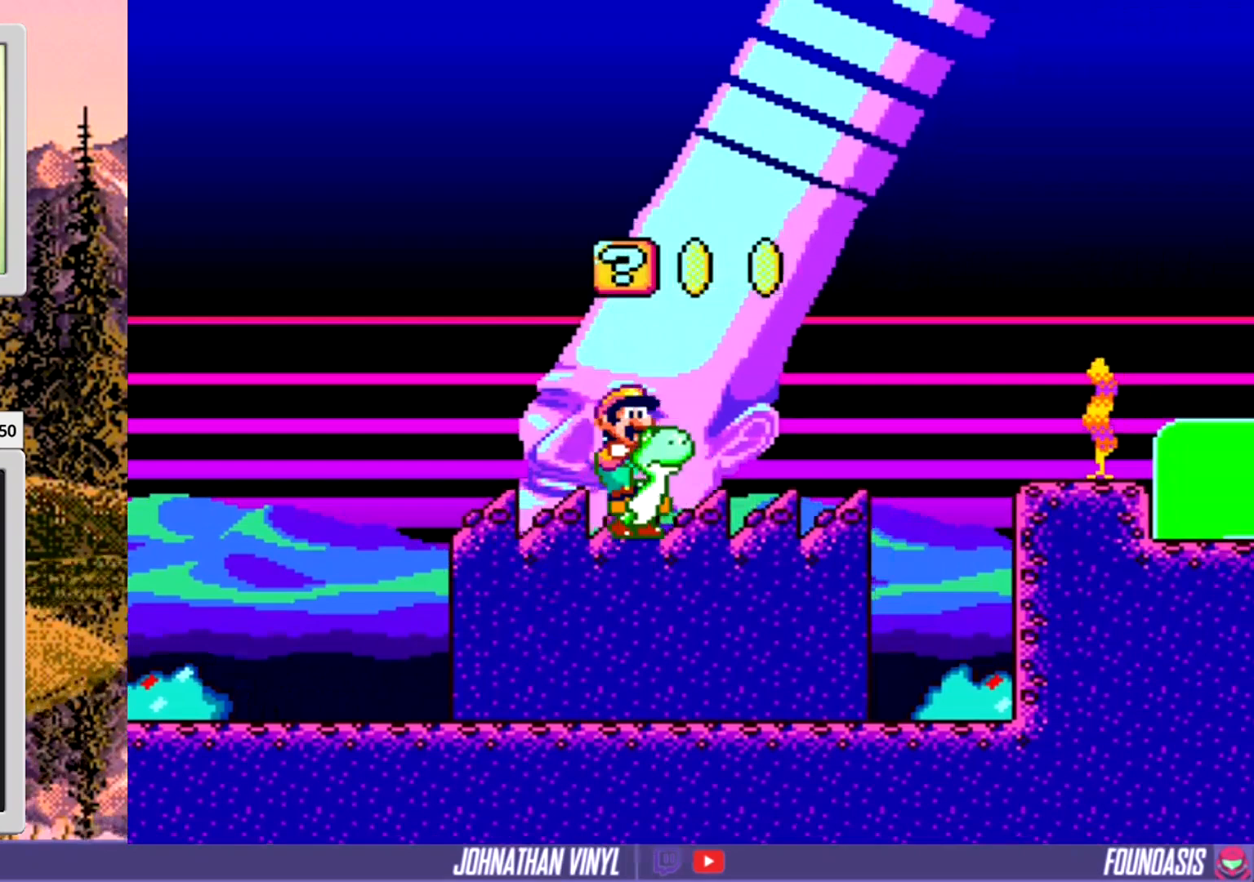
{"buttons": ["Y"], "events": []}
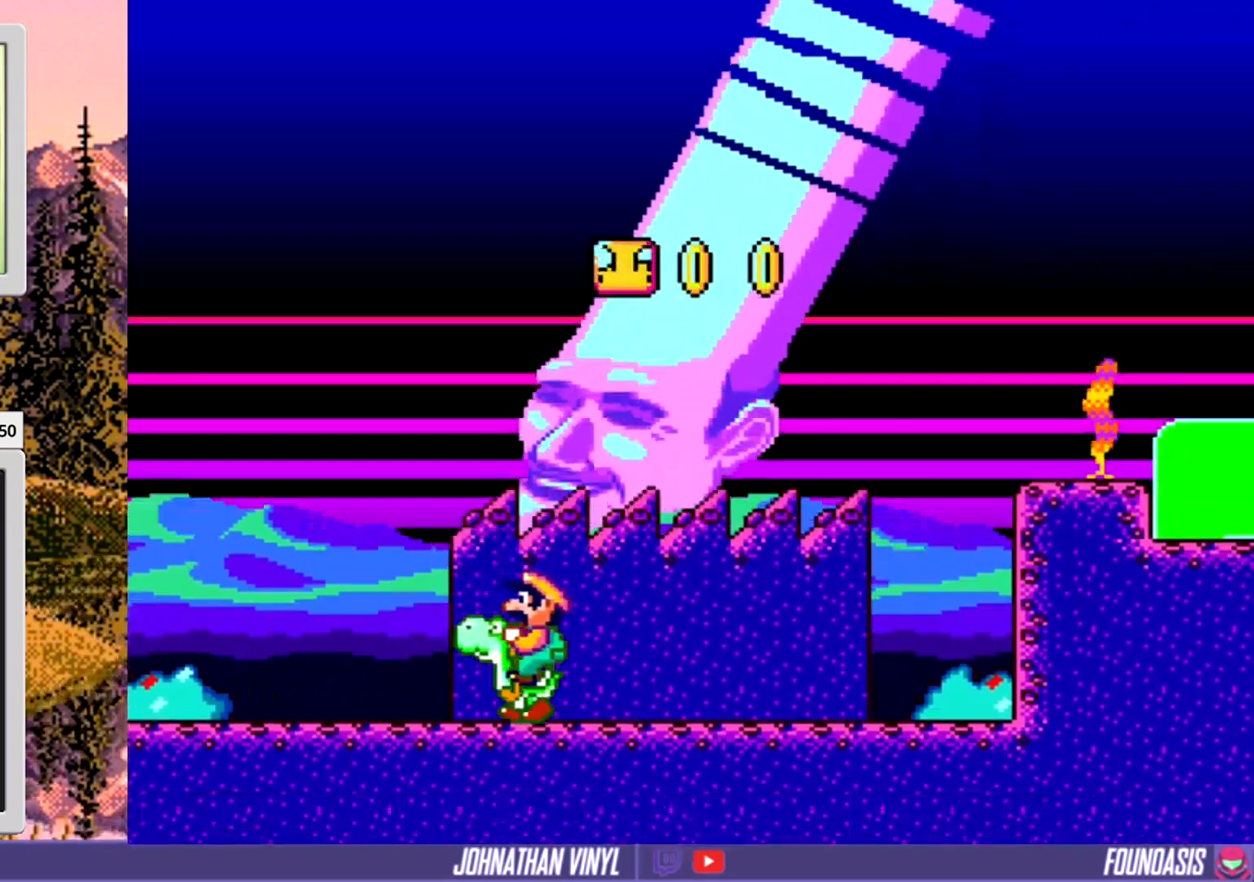
{"buttons": ["Y"], "events": [[33, "DPAD_RIGHT", "down"], [200, "DPAD_RIGHT", "up"]]}
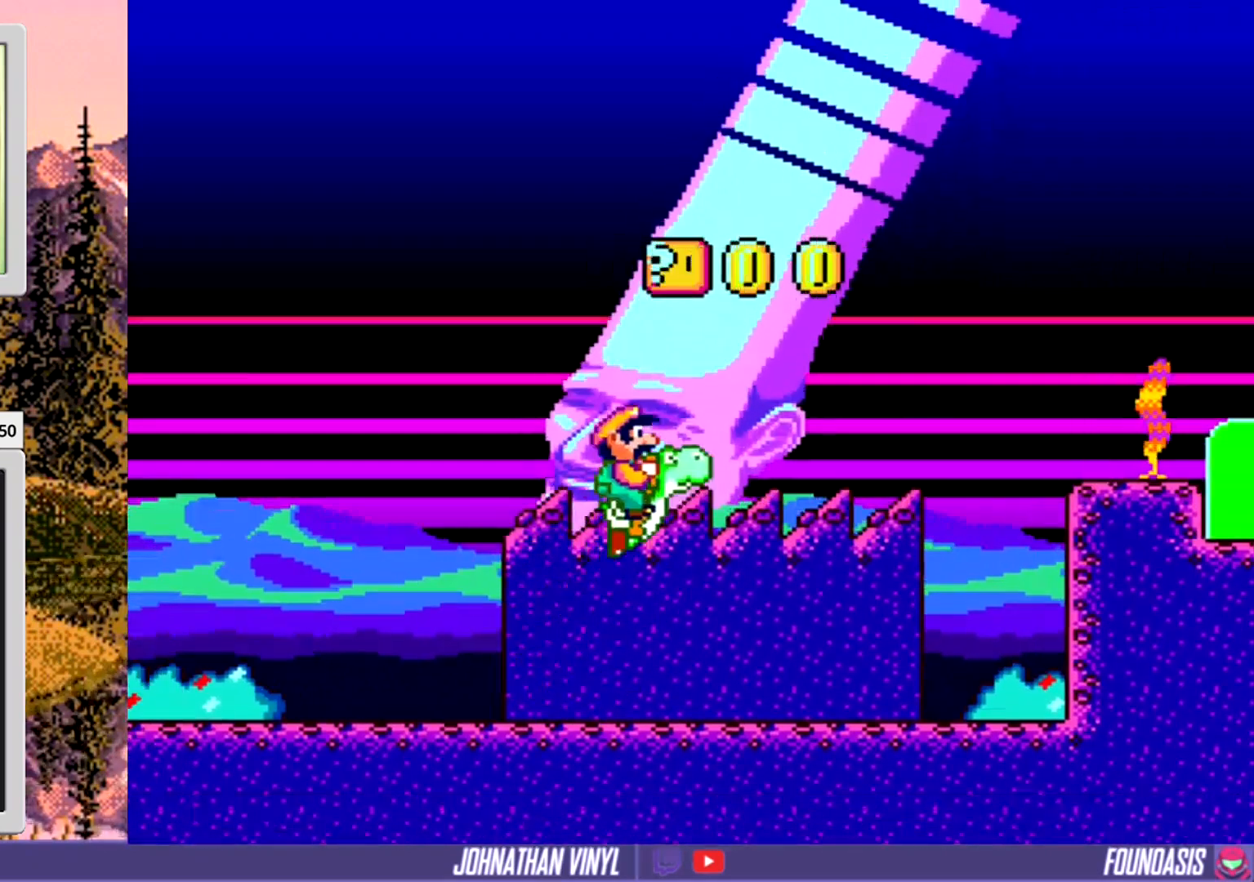
{"buttons": ["Y"], "events": [[67, "DPAD_RIGHT", "down"], [133, "DPAD_RIGHT", "up"]]}
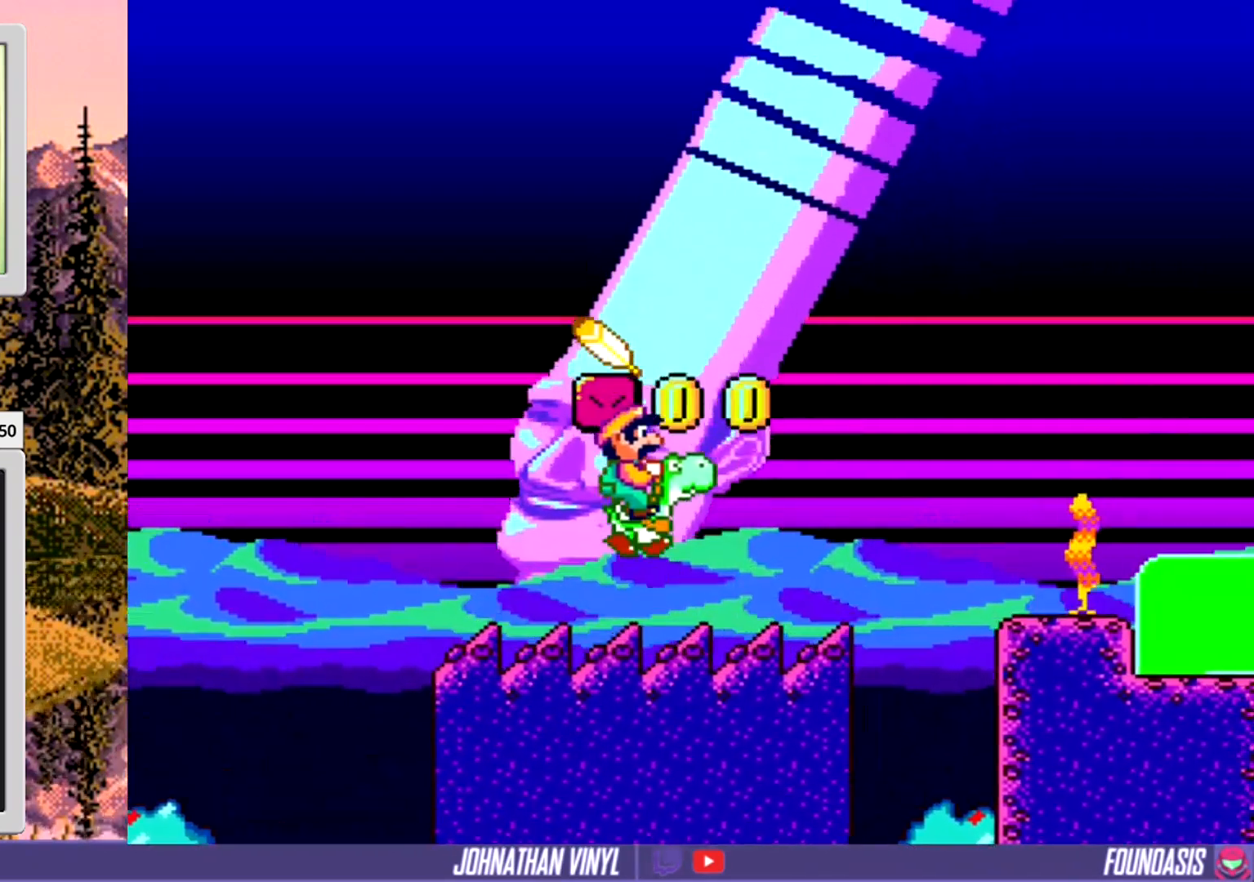
{"buttons": ["Y"], "events": [[267, "DPAD_RIGHT", "down"], [367, "DPAD_RIGHT", "up"]]}
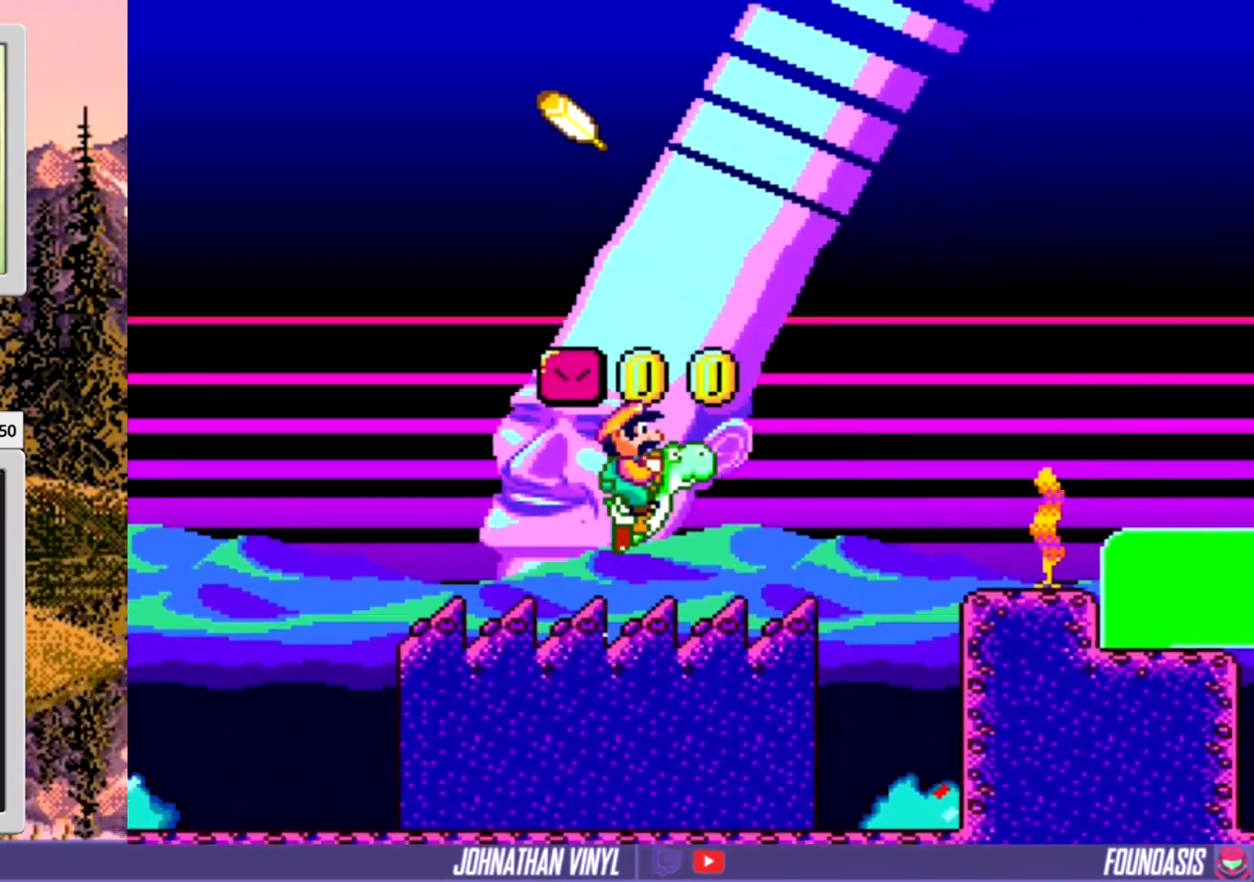
{"buttons": ["Y", "DPAD_RIGHT"], "events": [[200, "DPAD_LEFT", "down"], [367, "DPAD_LEFT", "up"], [500, "DPAD_RIGHT", "down"]]}
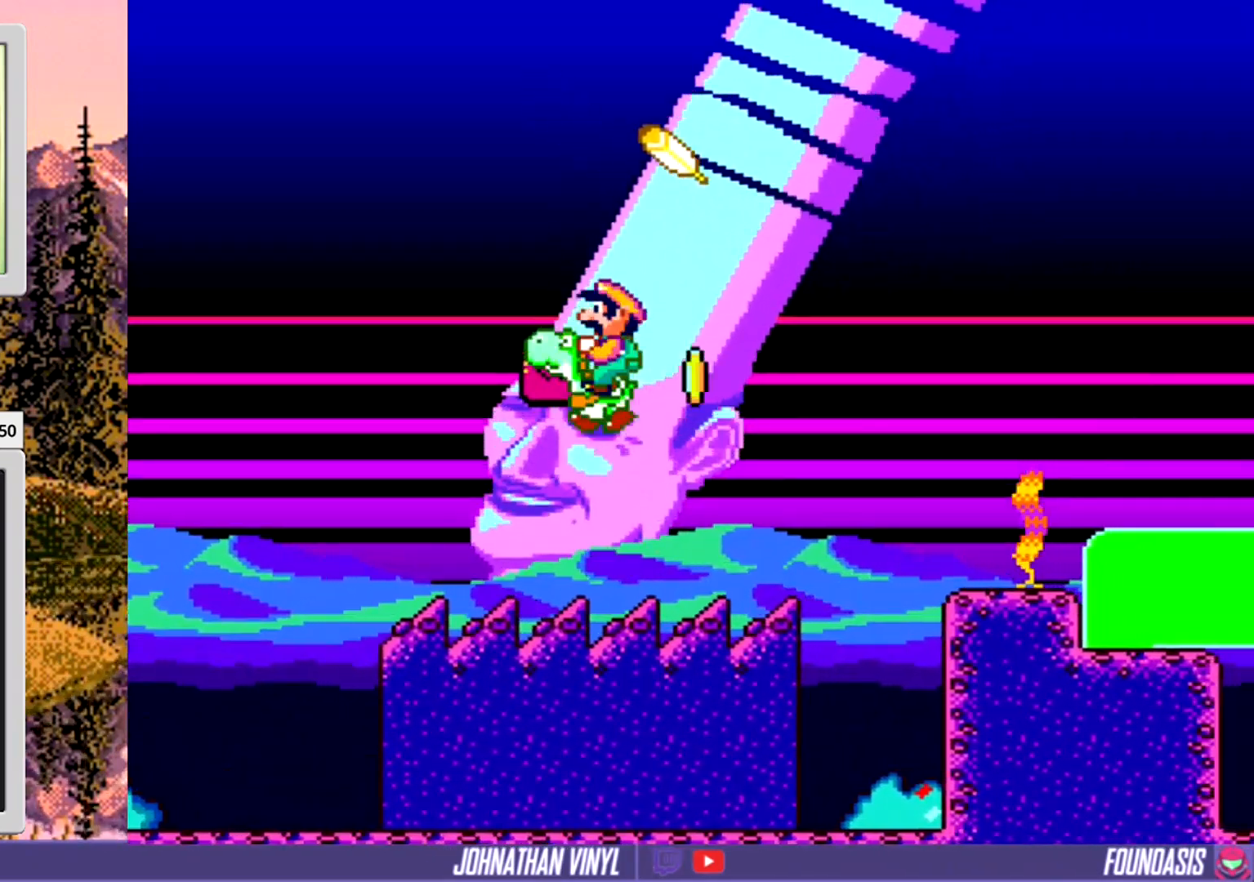
{"buttons": ["Y"], "events": [[67, "DPAD_RIGHT", "up"]]}
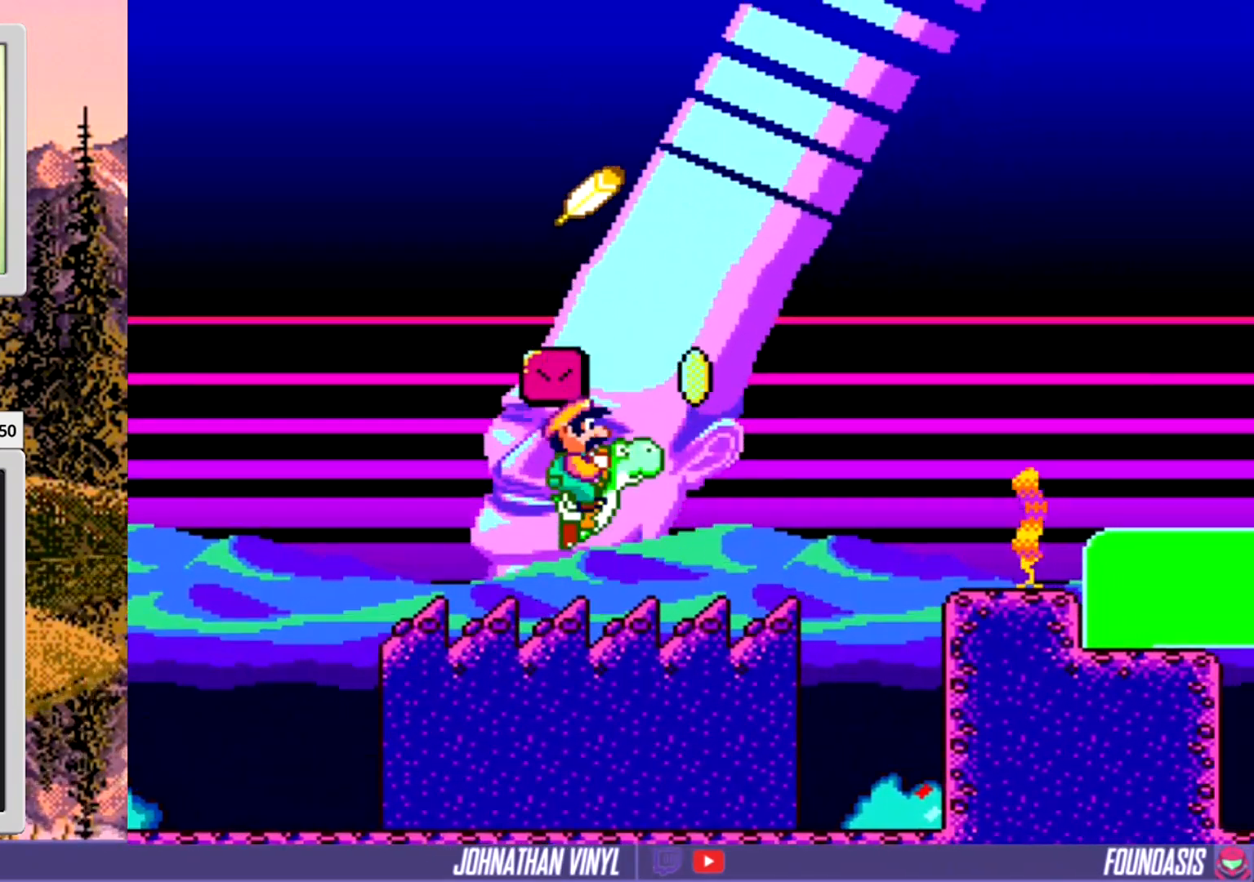
{"buttons": ["Y", "DPAD_RIGHT"], "events": [[333, "DPAD_RIGHT", "down"]]}
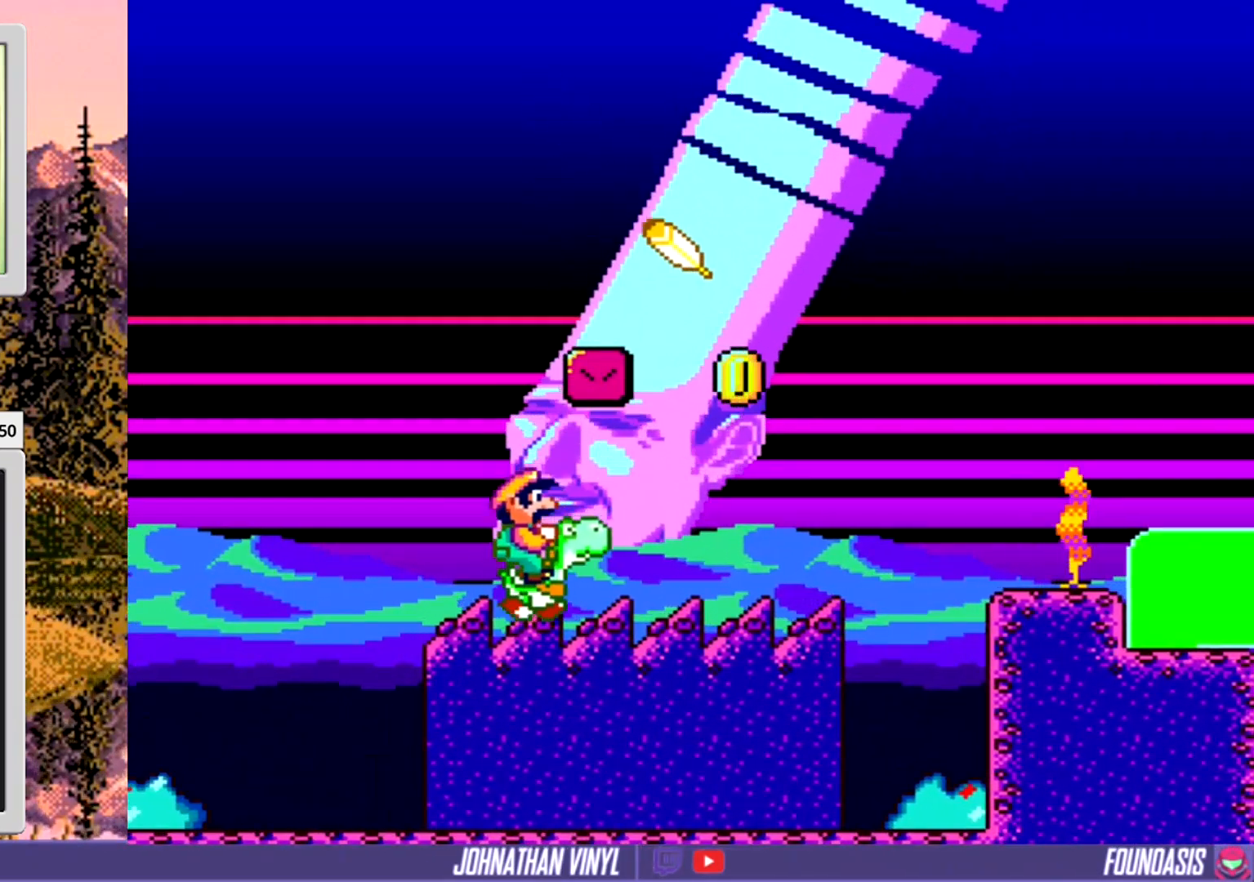
{"buttons": ["Y"], "events": [[300, "DPAD_RIGHT", "up"]]}
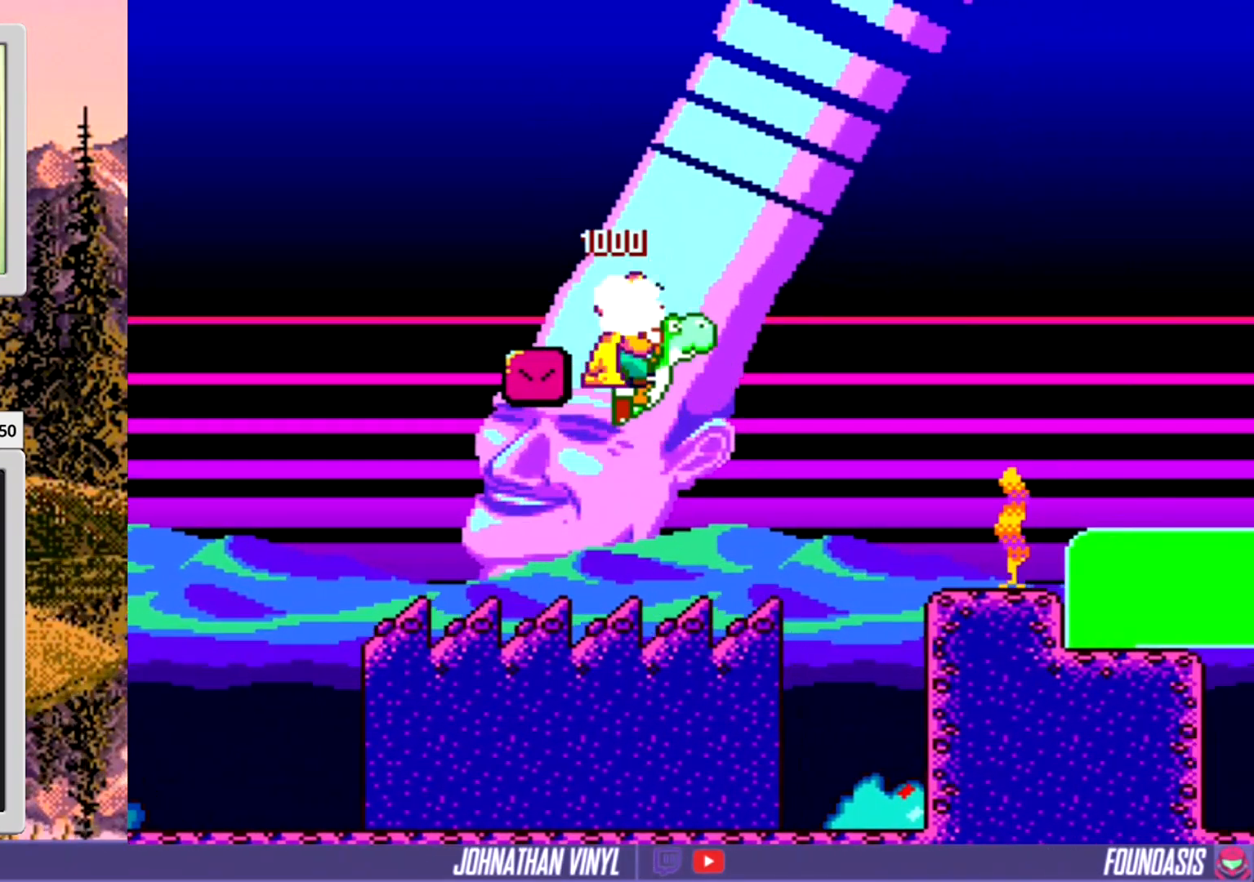
{"buttons": ["DPAD_RIGHT"], "events": [[33, "DPAD_LEFT", "down"], [267, "DPAD_LEFT", "up"], [367, "DPAD_RIGHT", "down"], [500, "Y", "up"]]}
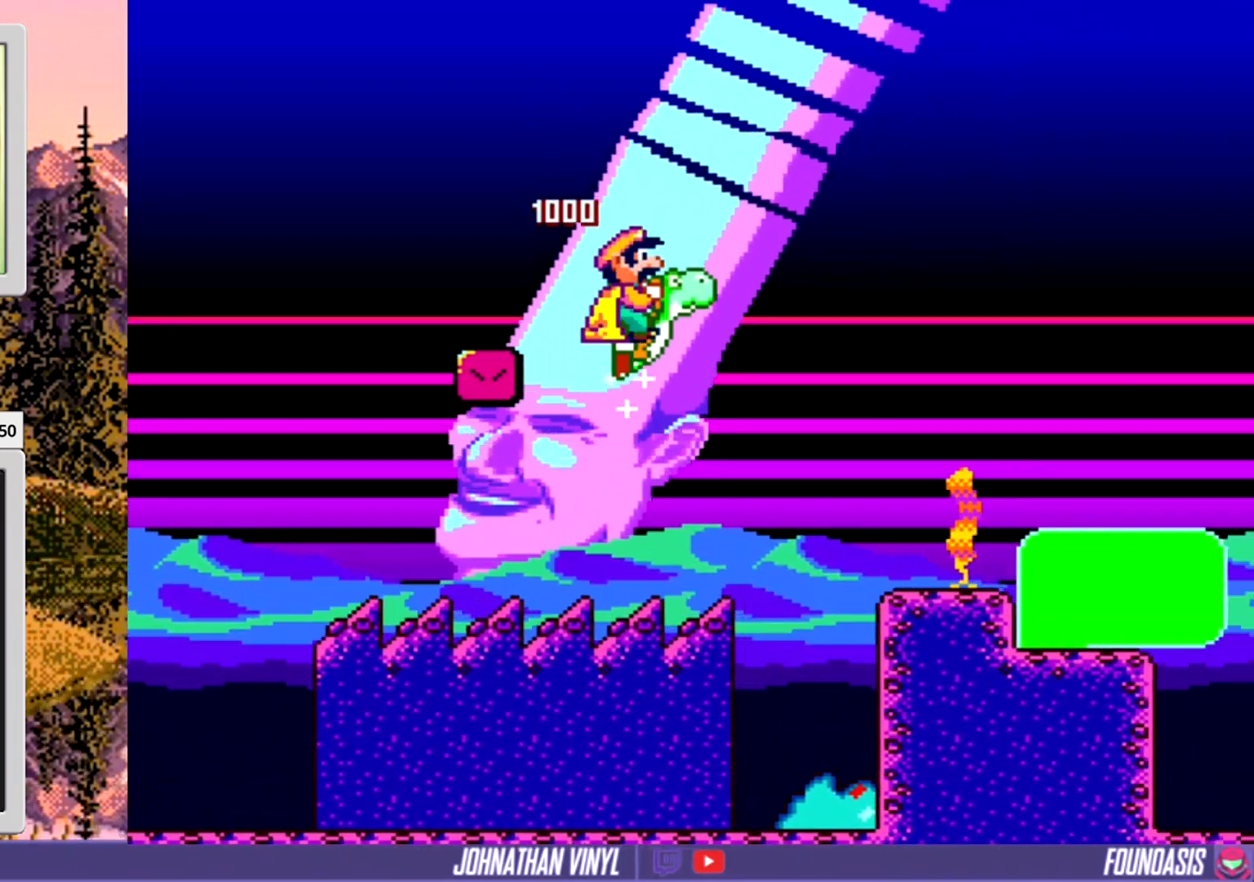
{"buttons": ["Y"], "events": [[33, "DPAD_RIGHT", "up"], [100, "Y", "down"], [167, "Y", "up"], [267, "Y", "down"]]}
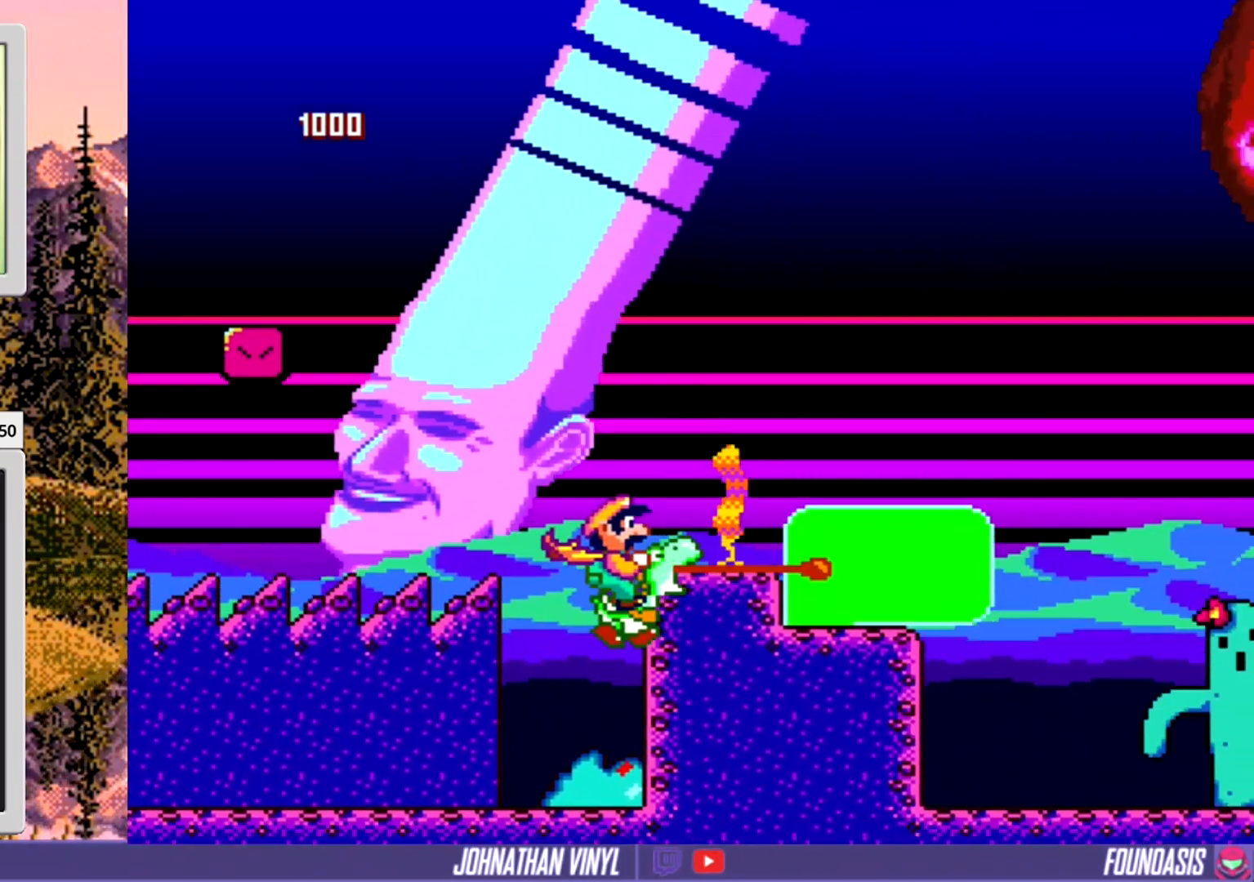
{"buttons": ["Y"], "events": []}
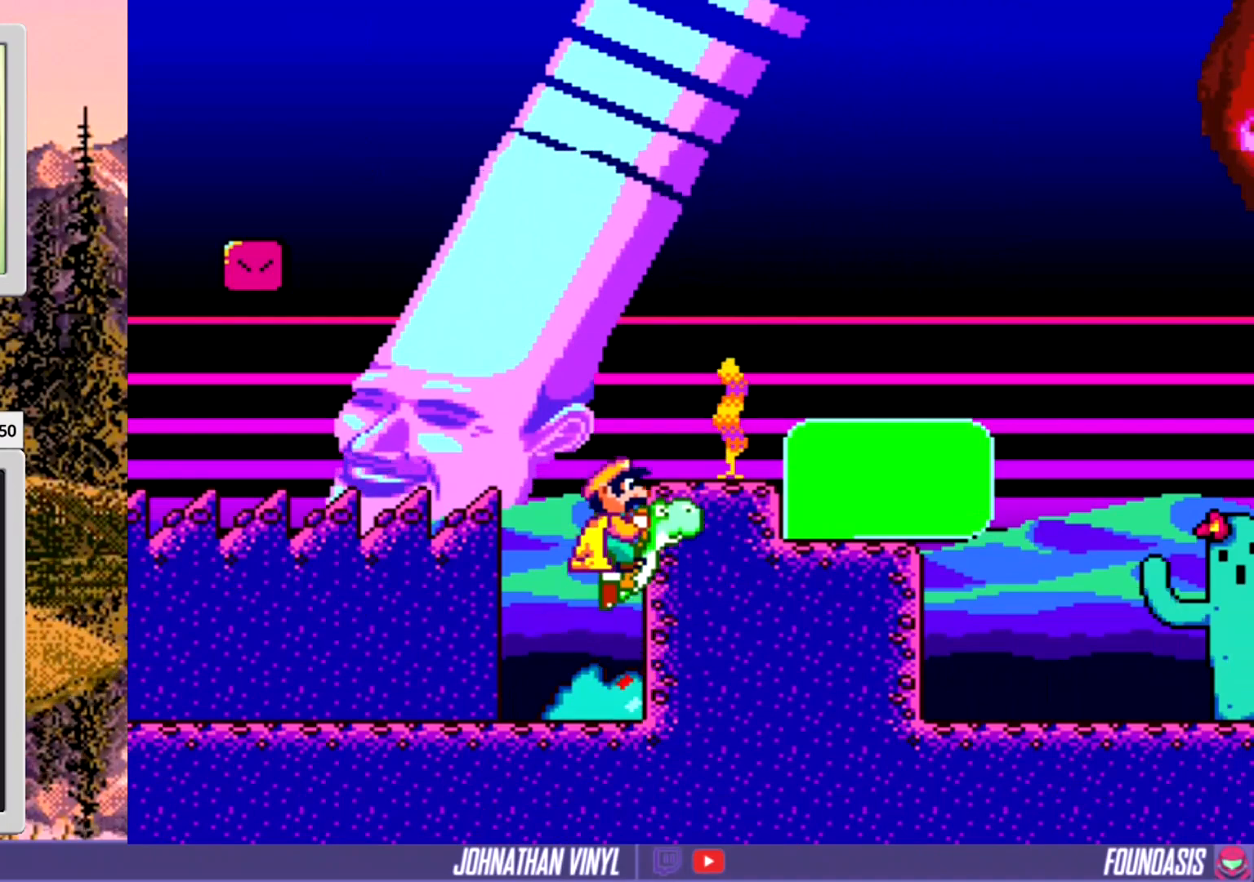
{"buttons": ["Y", "DPAD_RIGHT"], "events": [[67, "DPAD_RIGHT", "down"], [333, "DPAD_RIGHT", "up"], [467, "DPAD_RIGHT", "down"]]}
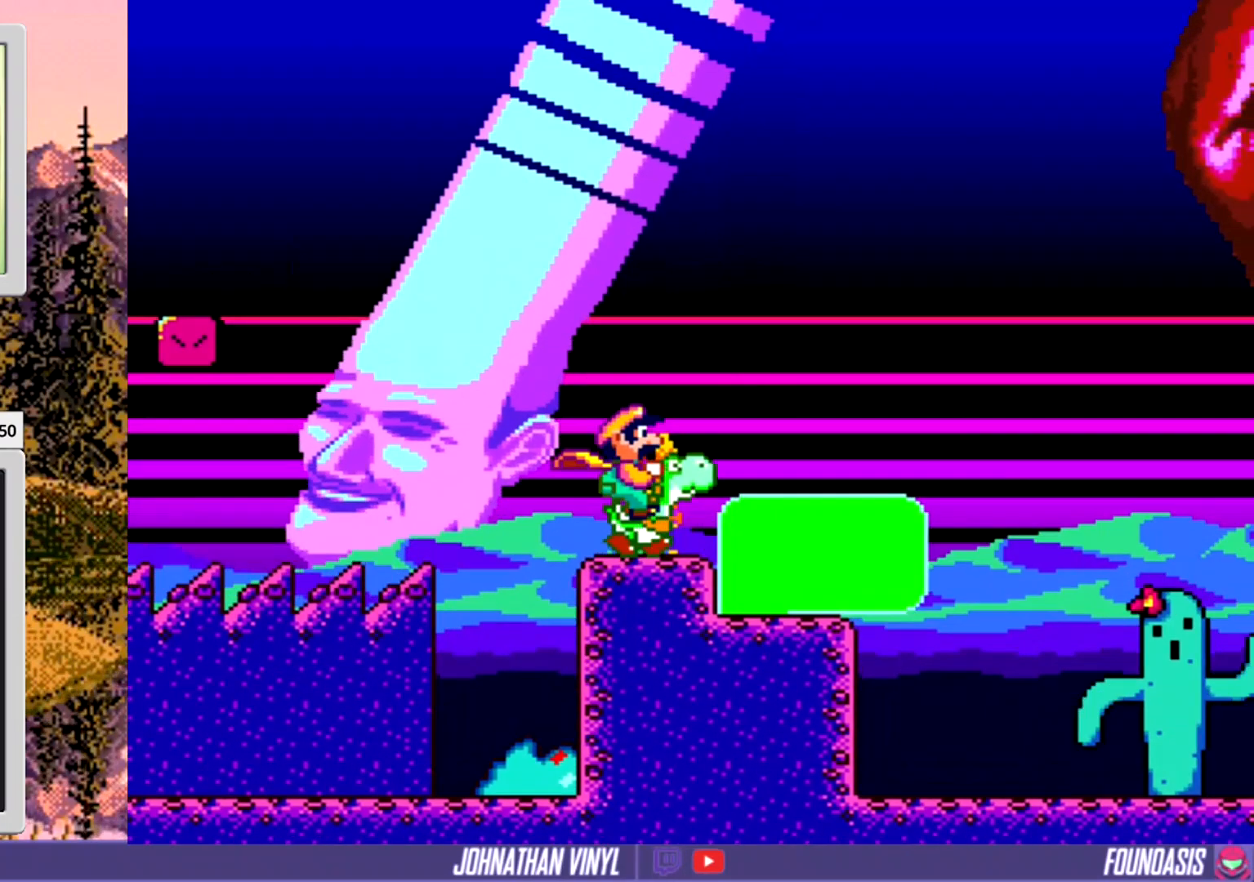
{"buttons": ["Y"], "events": [[400, "DPAD_RIGHT", "up"]]}